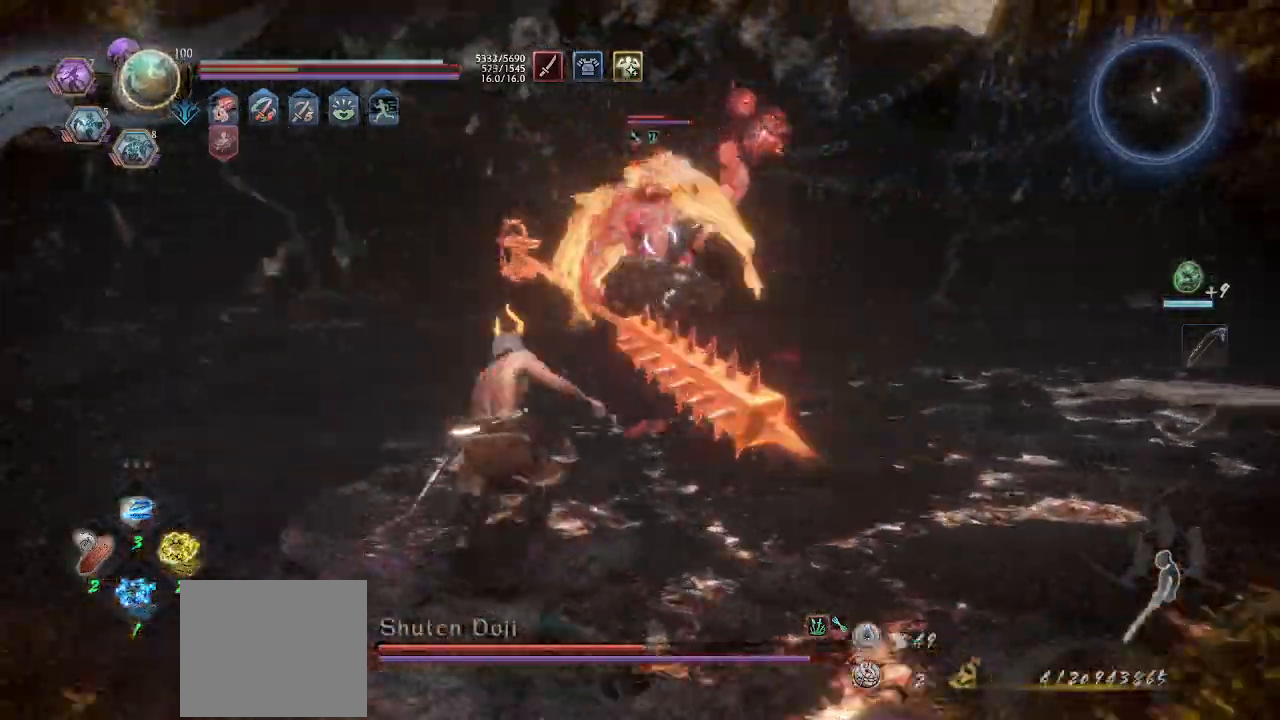
Gameplay with a controller (PlayStation layout); each line is a JSON object with the inputs held at the frame after it (dt_ms = milliseconds from this image to that frame). "events" lists button and stick changes between this image and that frame as [ms after this image, input, new state], when the widget could be followed in between. Not read: CROSS R3 right_stick.
{"dt_ms": 500, "buttons": [], "left_stick": "up-left", "events": [[100, "L1", "up"], [233, "L1", "down"], [467, "L1", "up"]]}
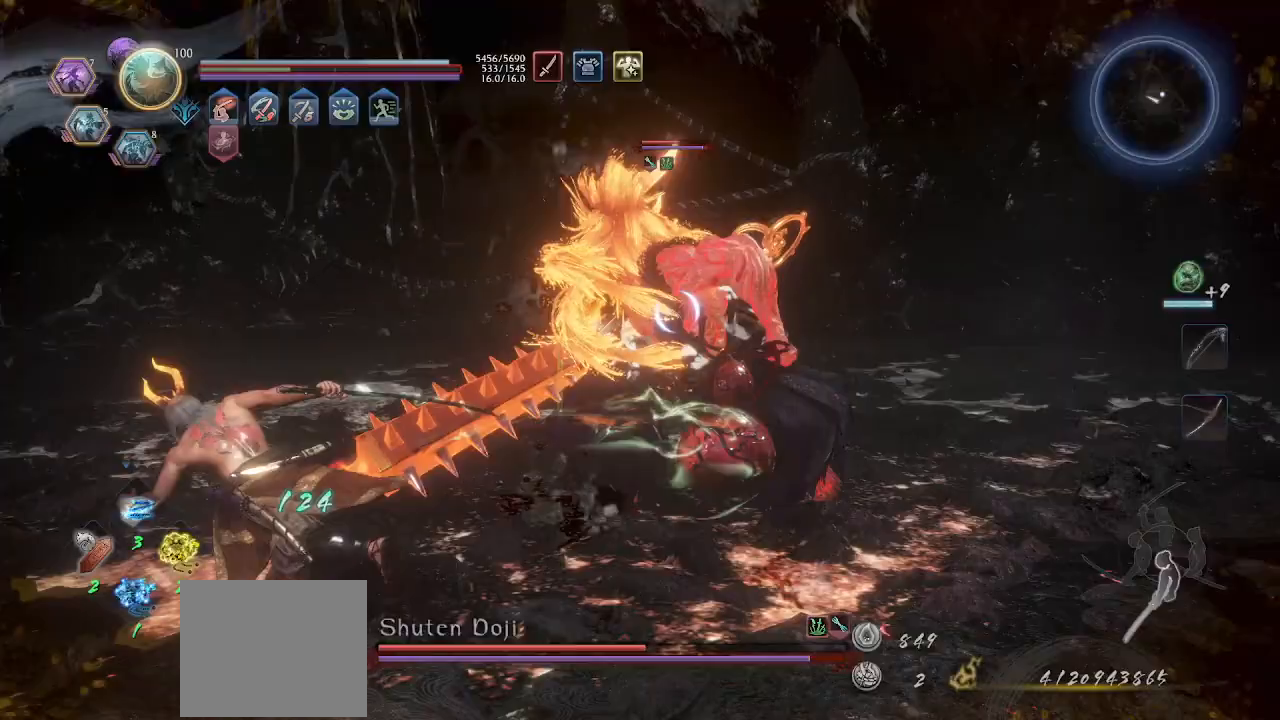
{"dt_ms": 500, "buttons": ["CIRCLE", "R1", "L3"], "left_stick": "up", "events": [[167, "CIRCLE", "down"], [167, "R1", "down"], [200, "CIRCLE", "up"], [267, "CIRCLE", "down"], [300, "CIRCLE", "up"], [367, "CIRCLE", "down"], [433, "L3", "down"], [433, "left_stick", "up"]]}
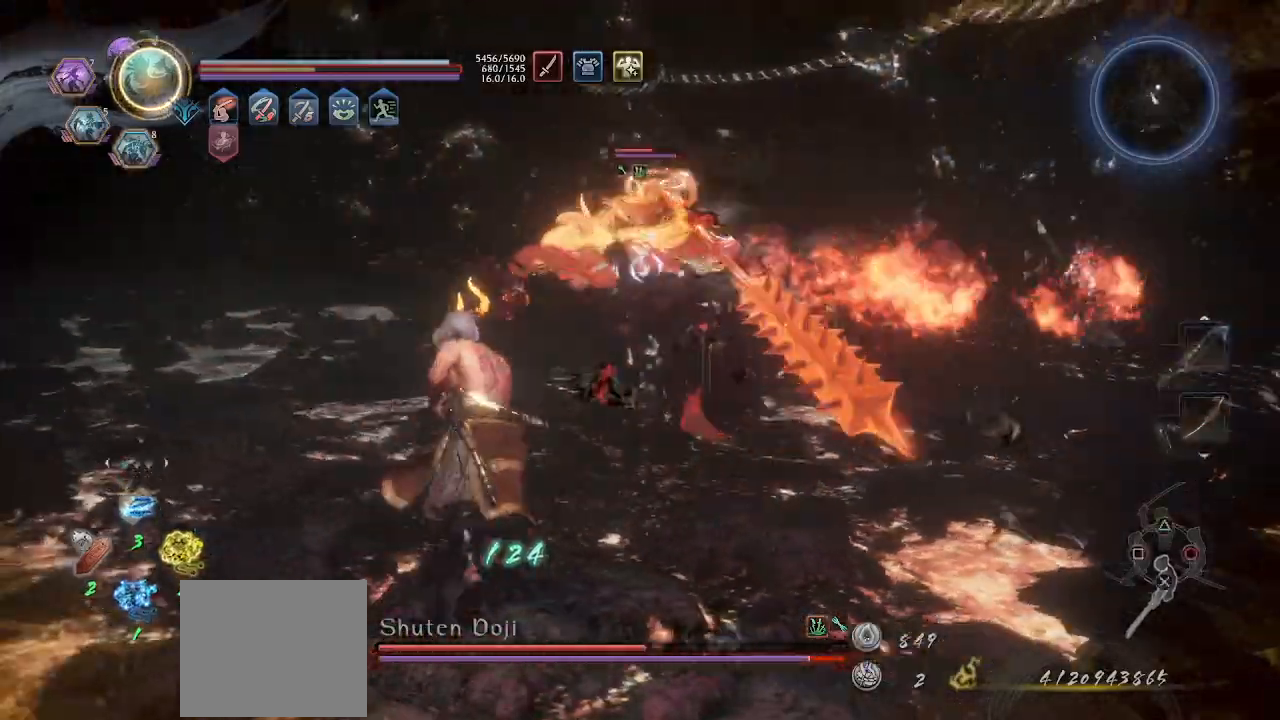
{"dt_ms": 500, "buttons": ["CIRCLE", "R1", "L3"], "left_stick": "up", "events": []}
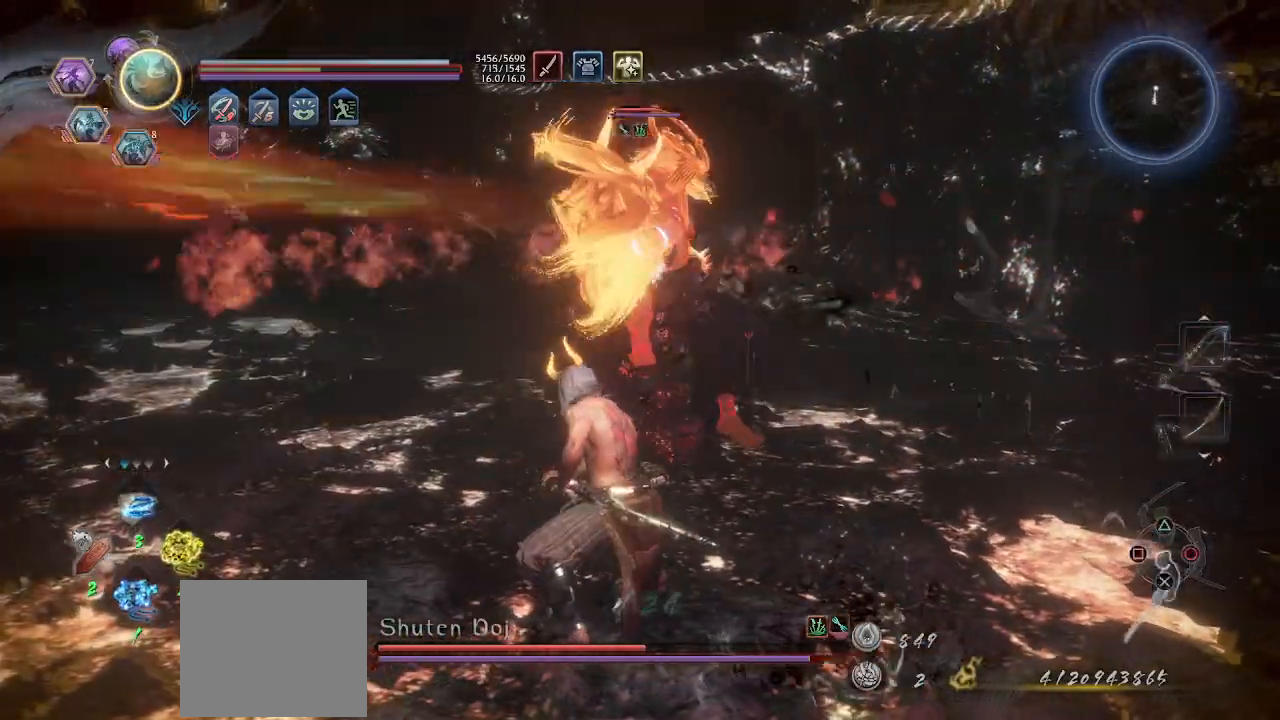
{"dt_ms": 500, "buttons": [], "left_stick": "down-right", "events": [[267, "CIRCLE", "up"], [267, "L3", "up"], [300, "R1", "up"], [400, "left_stick", "down-right"]]}
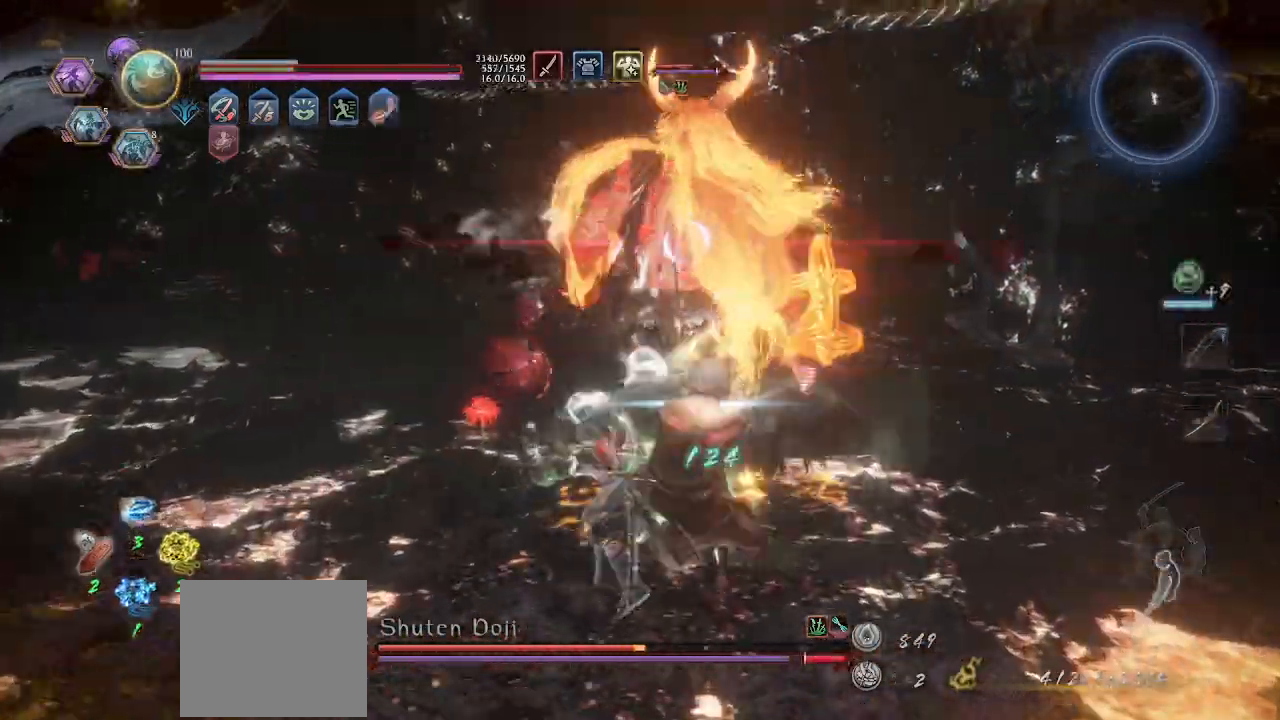
{"dt_ms": 500, "buttons": [], "left_stick": "down-right", "events": []}
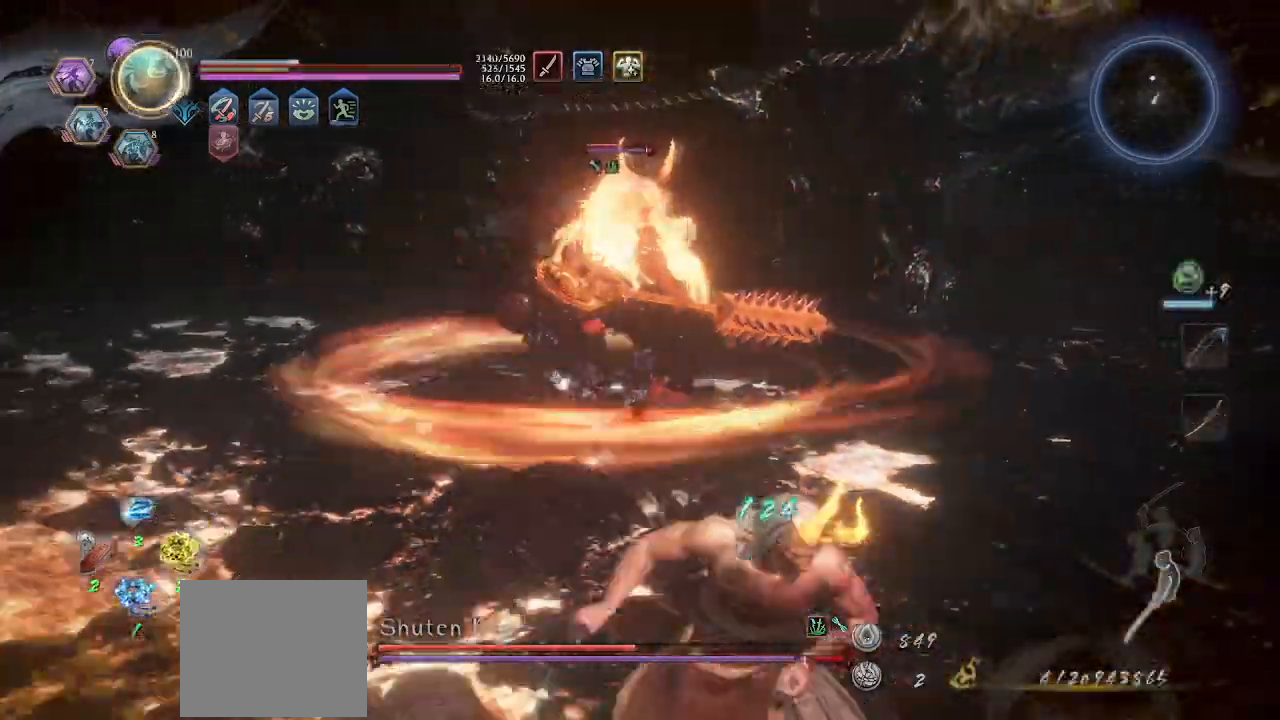
{"dt_ms": 500, "buttons": [], "left_stick": "center", "events": [[67, "left_stick", "center"], [300, "left_stick", "right"], [500, "left_stick", "center"]]}
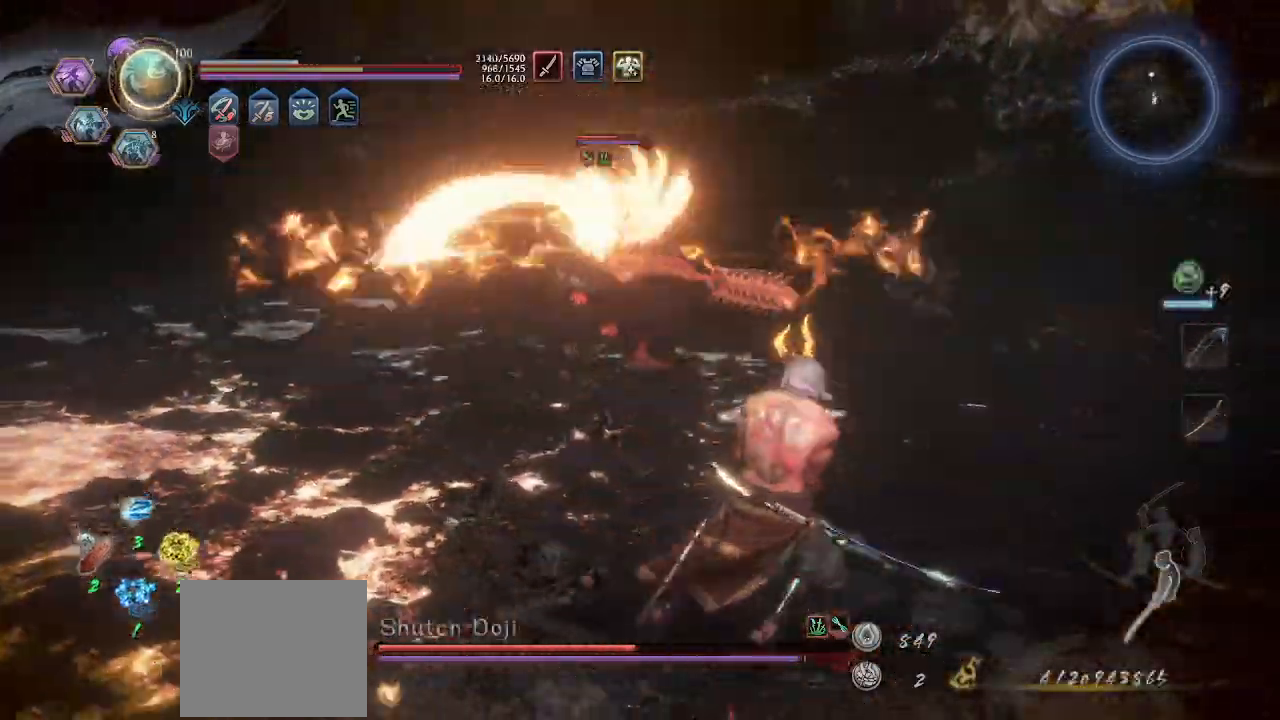
{"dt_ms": 500, "buttons": [], "left_stick": "right", "events": [[333, "left_stick", "right"]]}
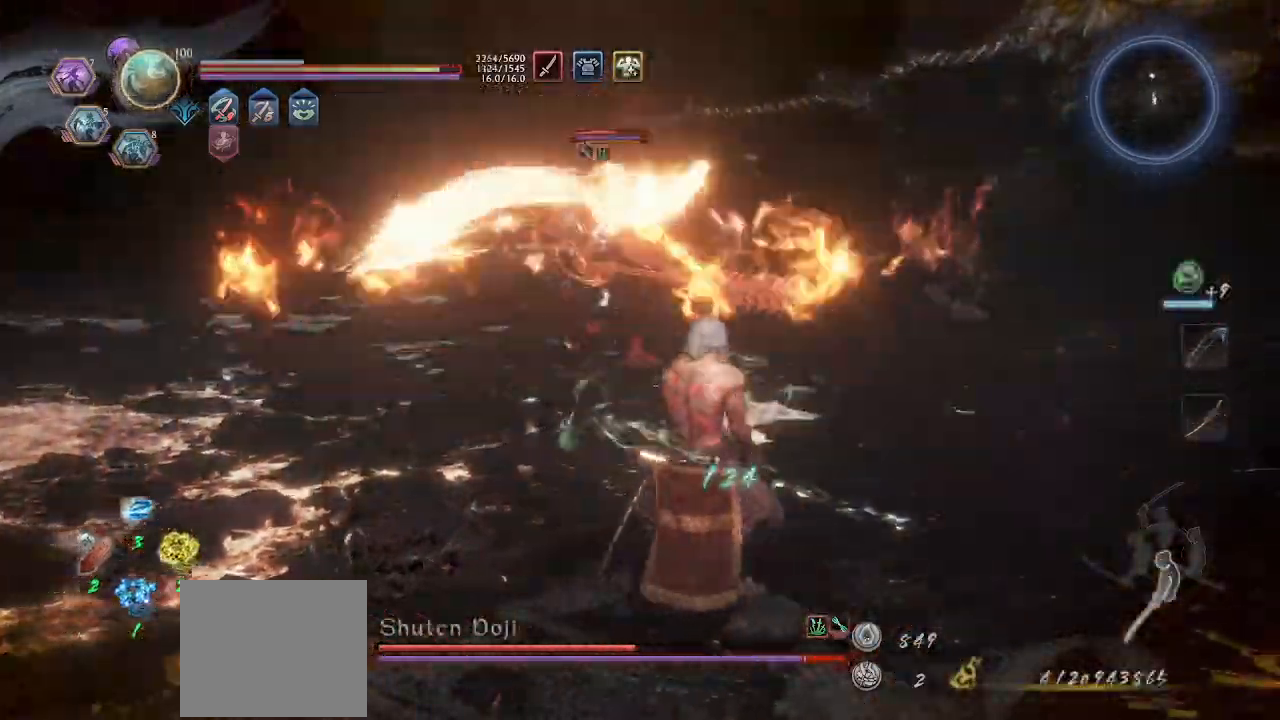
{"dt_ms": 1000, "buttons": [], "left_stick": "up"}
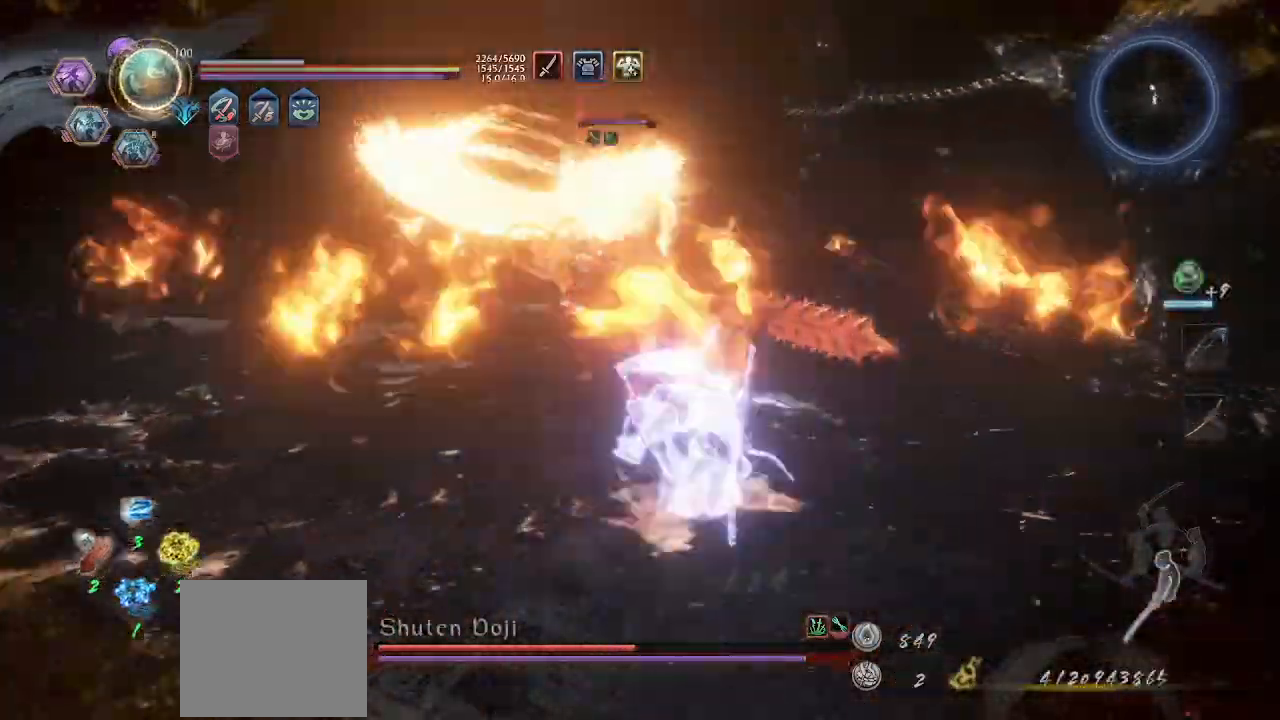
{"dt_ms": 500, "buttons": ["L1", "R1"], "left_stick": "left", "events": [[33, "L1", "down"], [433, "R1", "down"], [433, "left_stick", "left"]]}
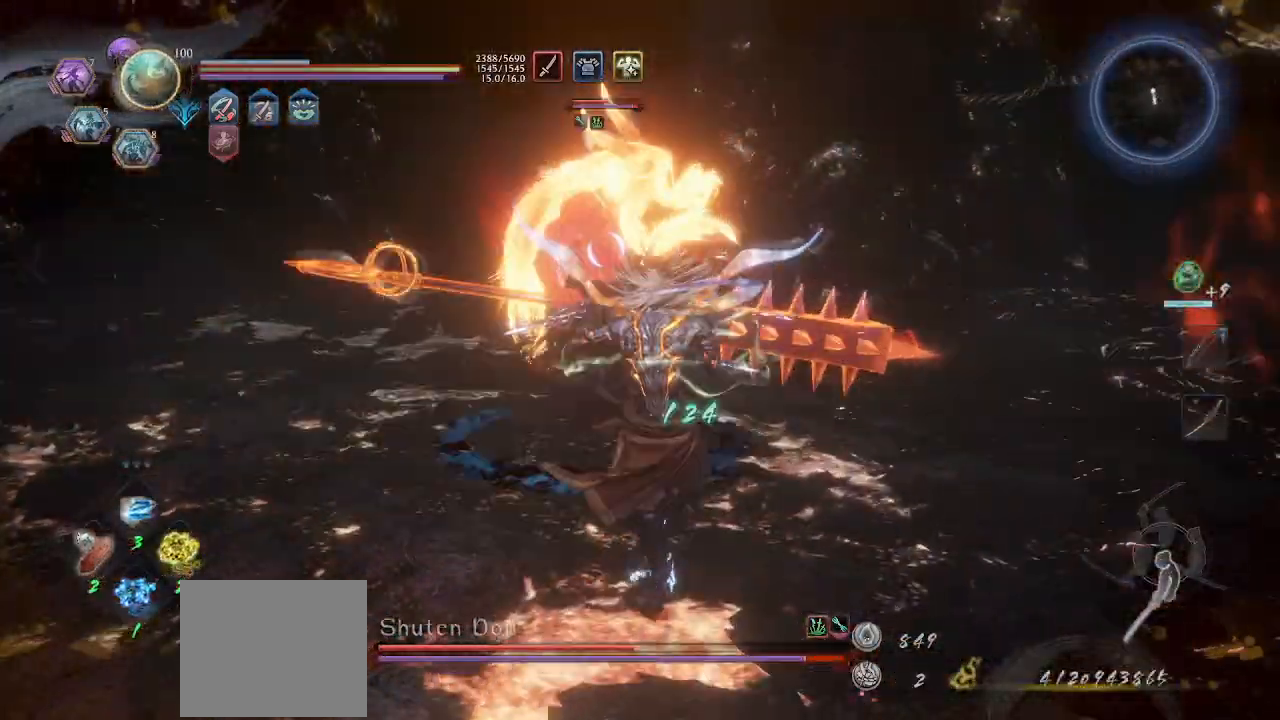
{"dt_ms": 500, "buttons": [], "left_stick": "down-left", "events": [[33, "R1", "up"], [67, "left_stick", "down-left"], [100, "L1", "up"]]}
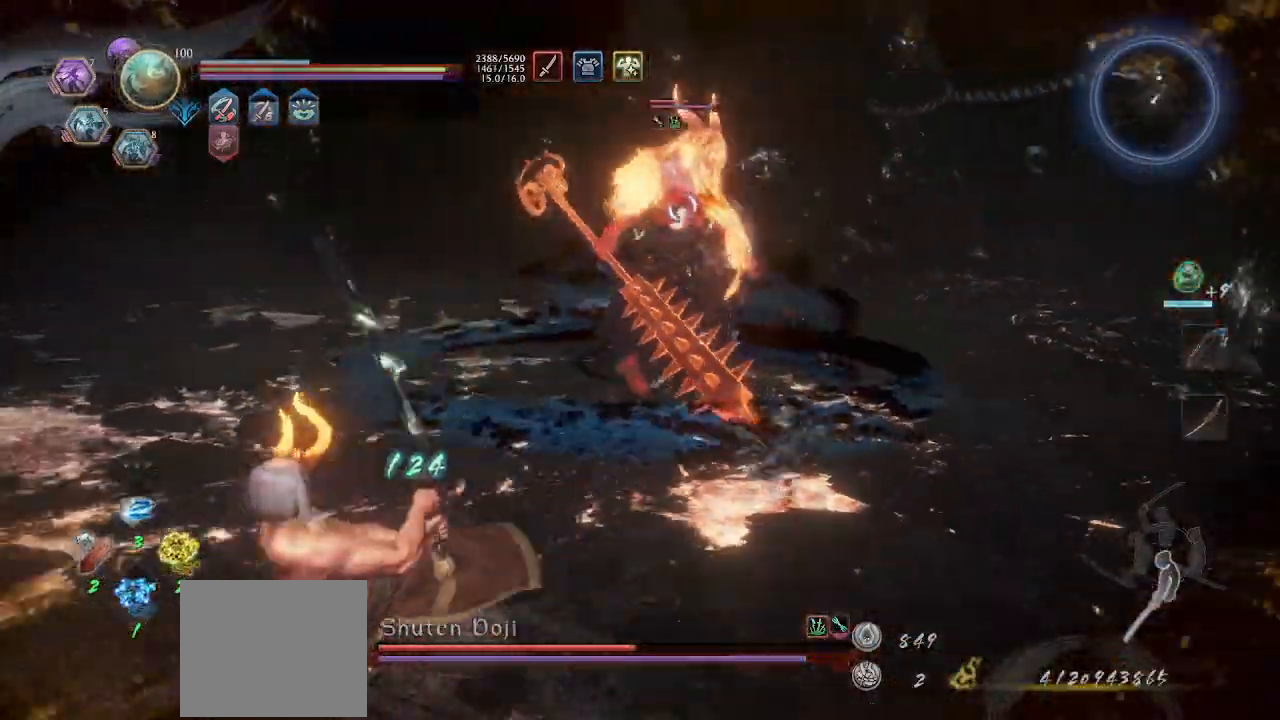
{"dt_ms": 500, "buttons": [], "left_stick": "left", "events": [[33, "left_stick", "left"]]}
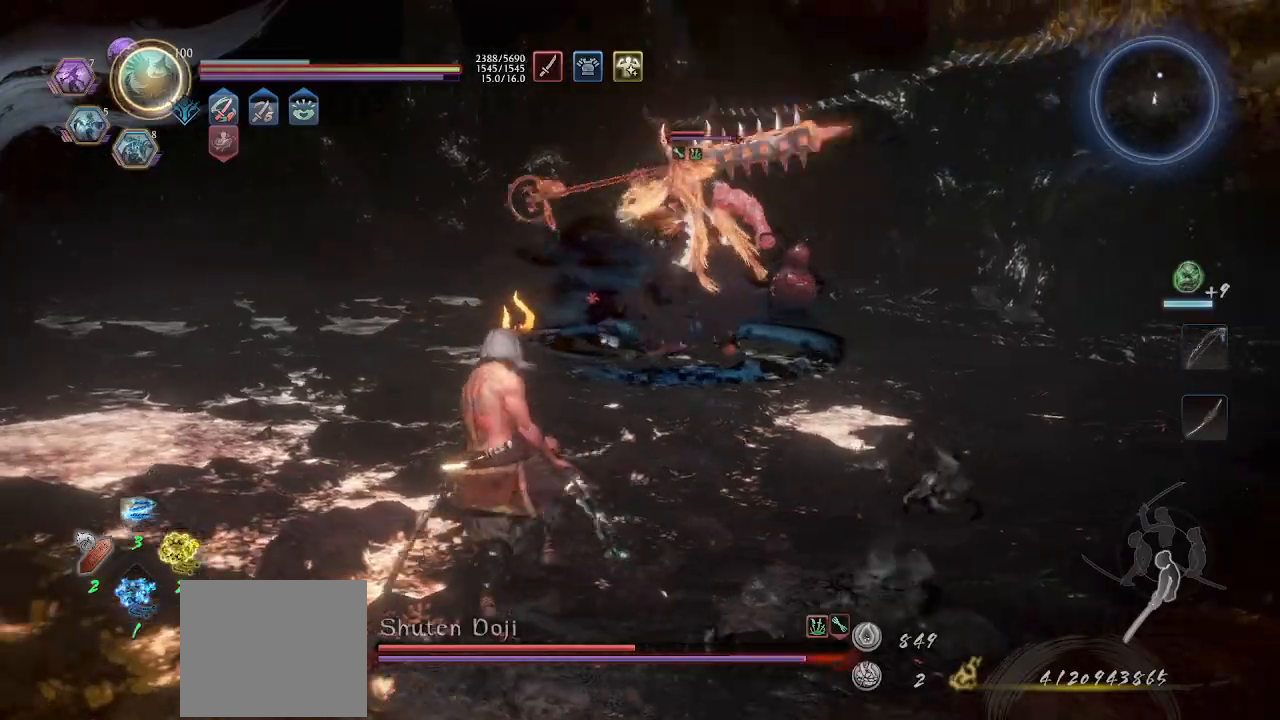
{"dt_ms": 500, "buttons": ["L1"], "left_stick": "up-left", "events": [[133, "left_stick", "up-left"], [367, "L1", "down"]]}
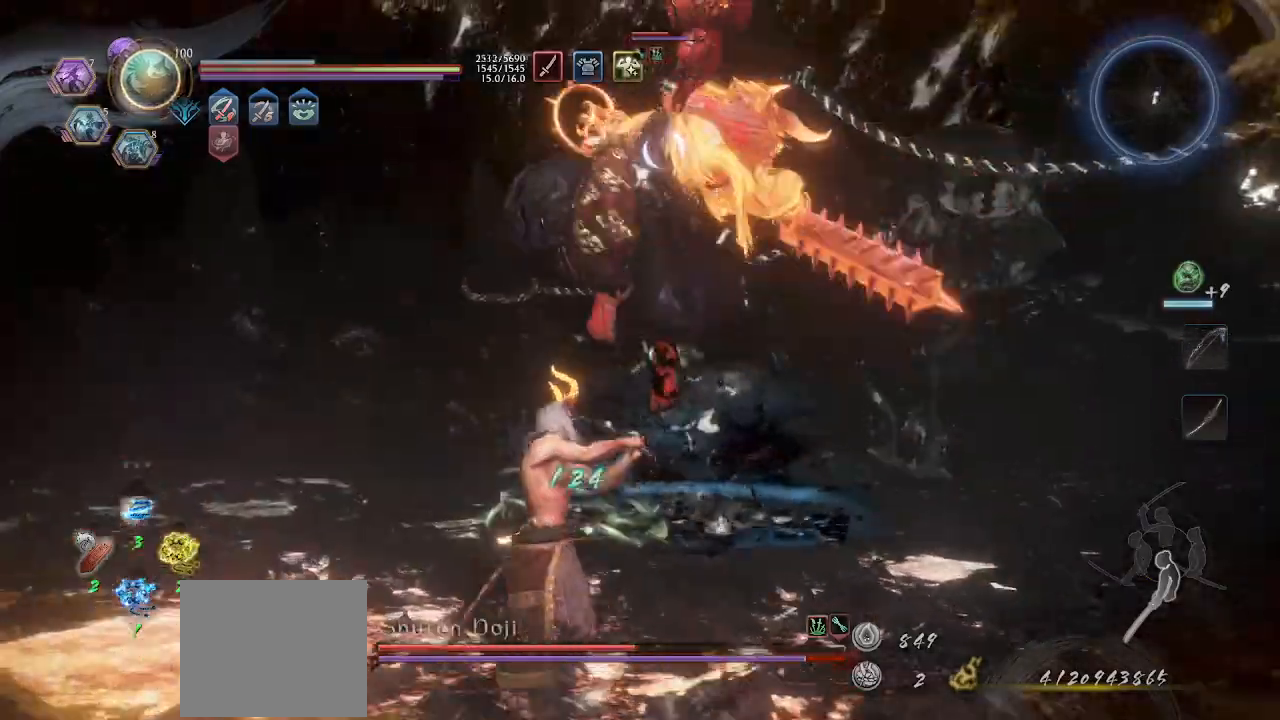
{"dt_ms": 500, "buttons": [], "left_stick": "left", "events": [[233, "L1", "up"], [233, "left_stick", "left"]]}
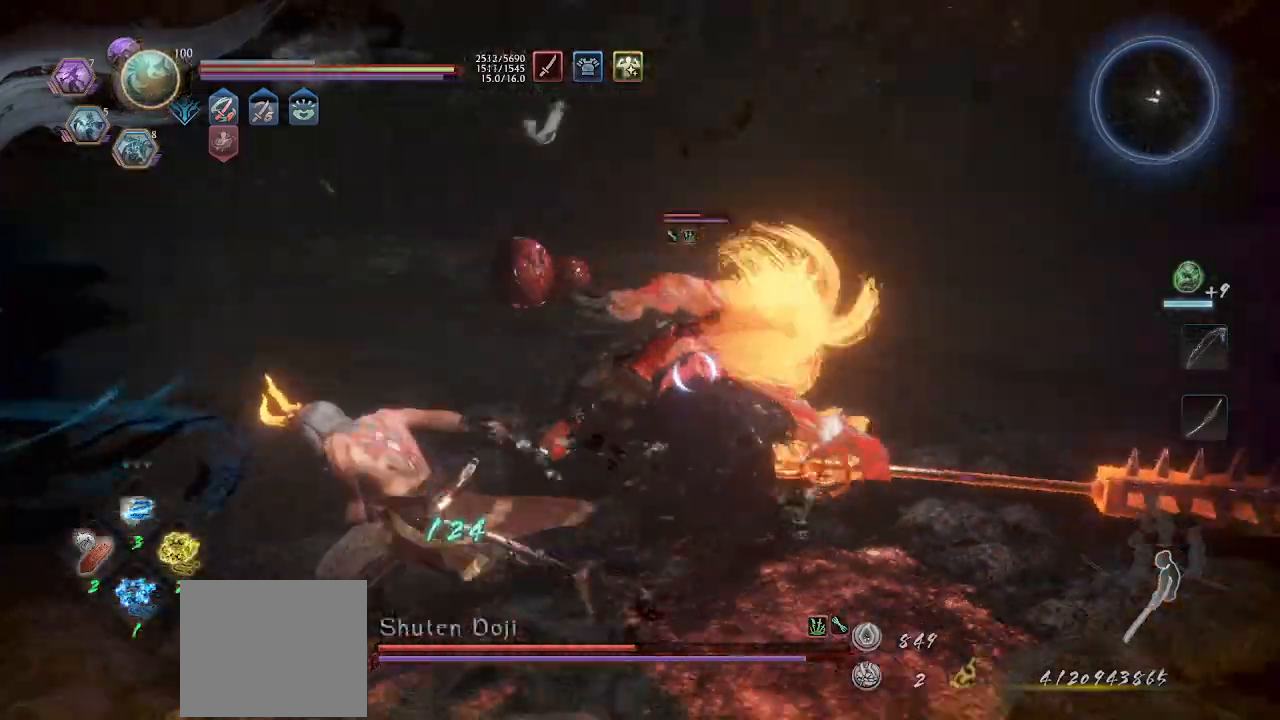
{"dt_ms": 500, "buttons": [], "left_stick": "left", "events": [[67, "SQUARE", "down"], [167, "SQUARE", "up"]]}
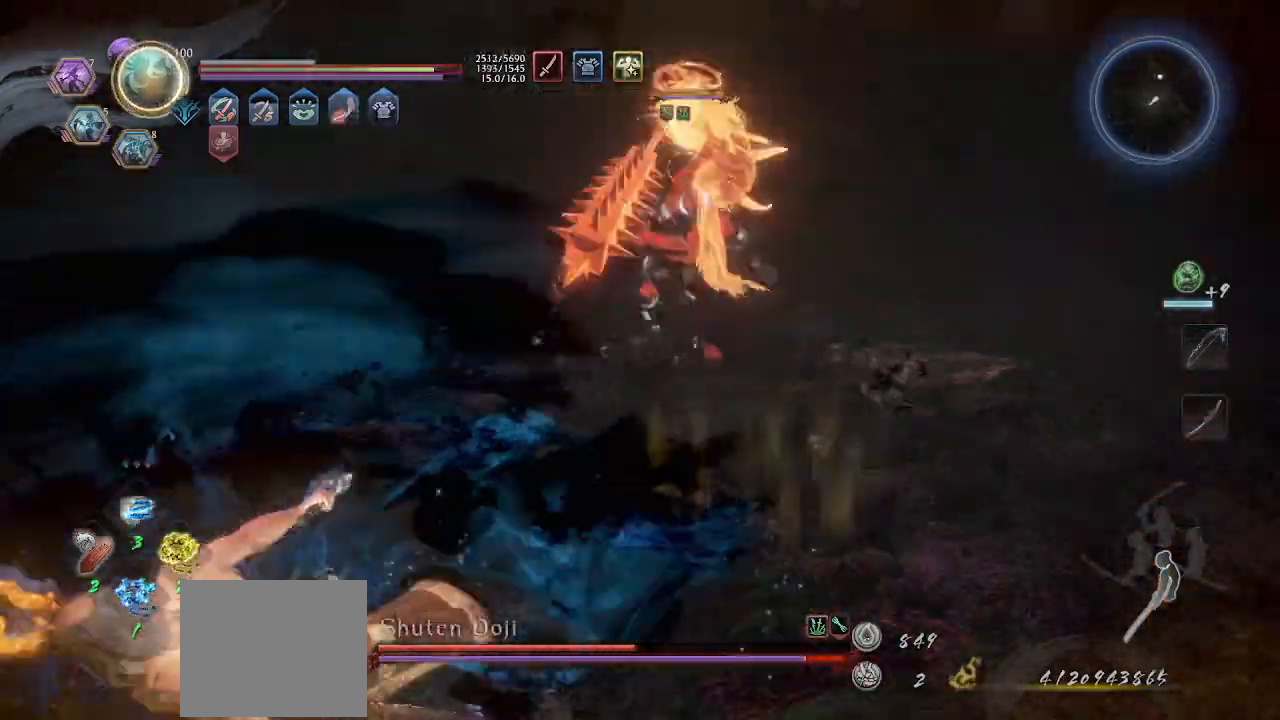
{"dt_ms": 500, "buttons": [], "left_stick": "right", "events": [[233, "R1", "down"], [300, "left_stick", "down-right"], [333, "R1", "up"], [400, "left_stick", "right"]]}
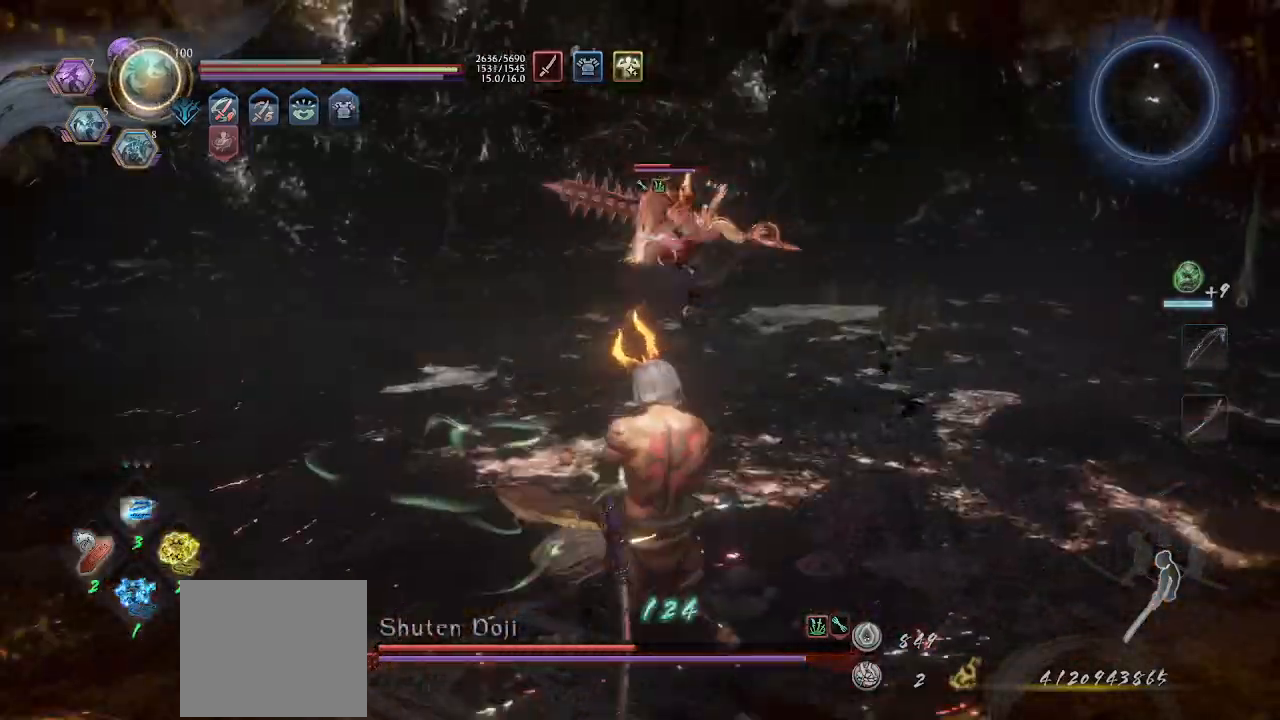
{"dt_ms": 500, "buttons": ["L1"], "left_stick": "up-right", "events": [[467, "left_stick", "up-right"], [500, "L1", "down"]]}
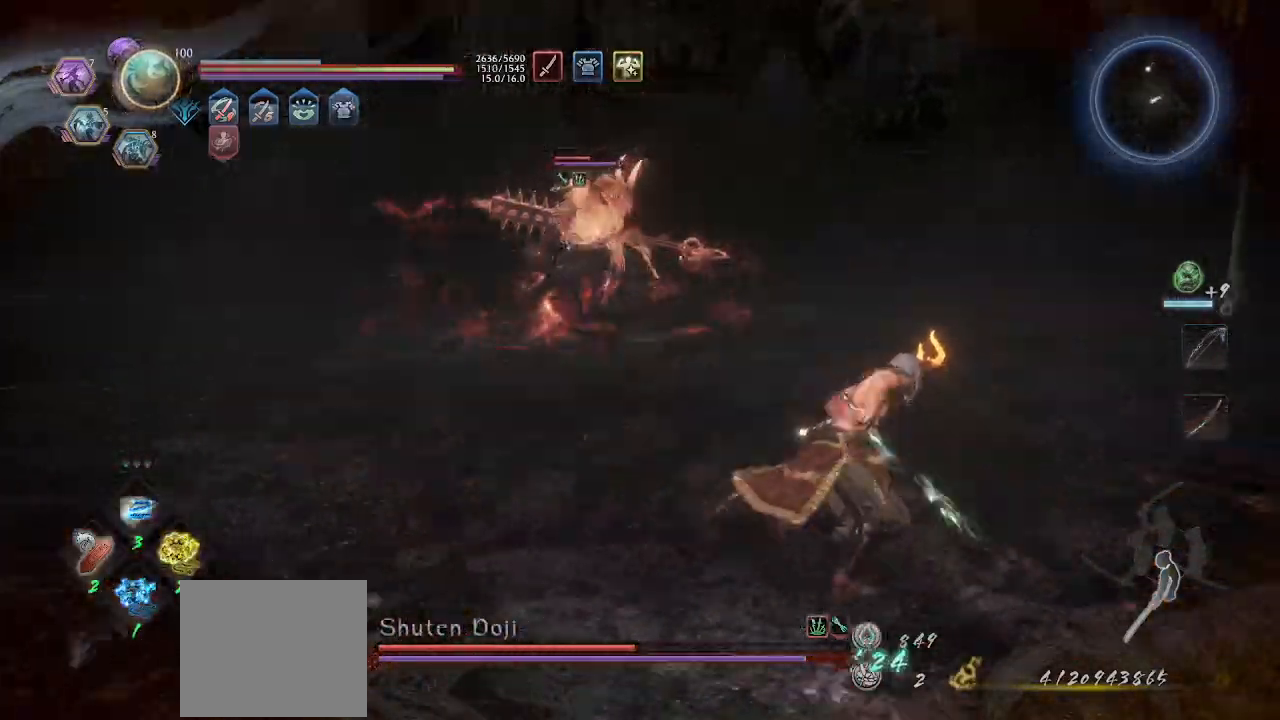
{"dt_ms": 500, "buttons": [], "left_stick": "up-right", "events": [[100, "L1", "up"], [300, "R1", "down"], [433, "R1", "up"]]}
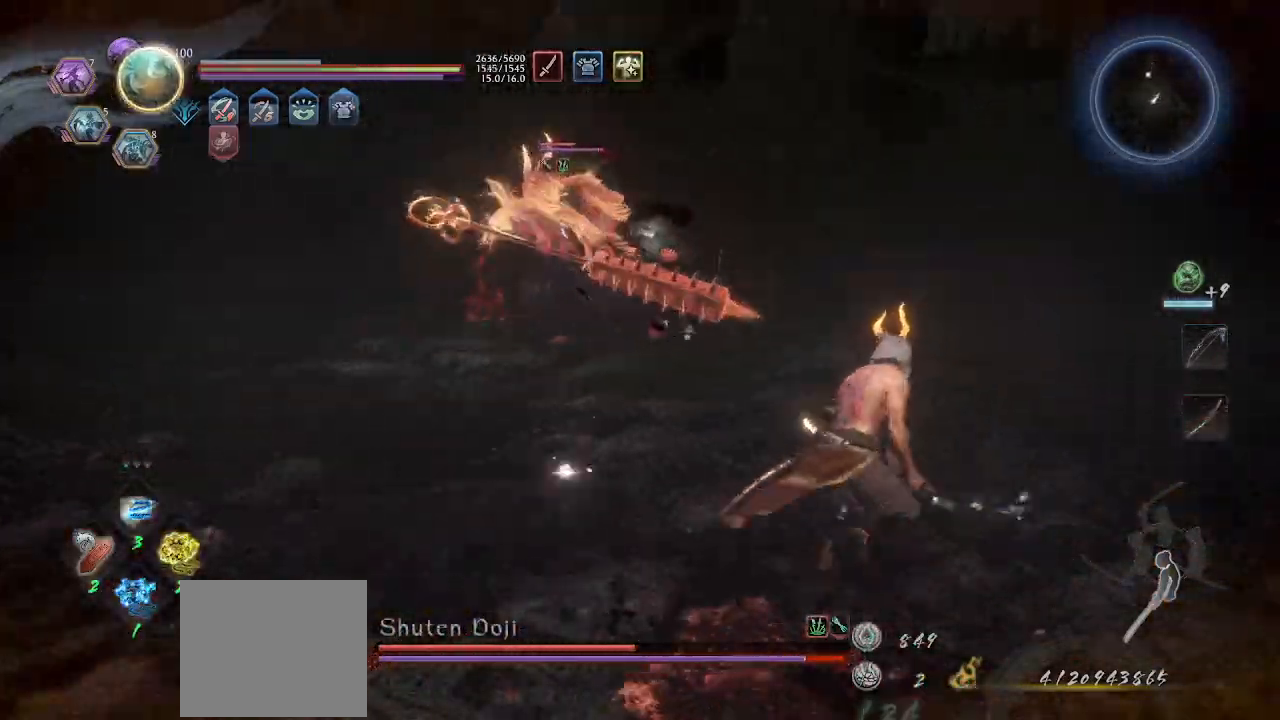
{"dt_ms": 500, "buttons": [], "left_stick": "up-left", "events": [[67, "left_stick", "up-left"]]}
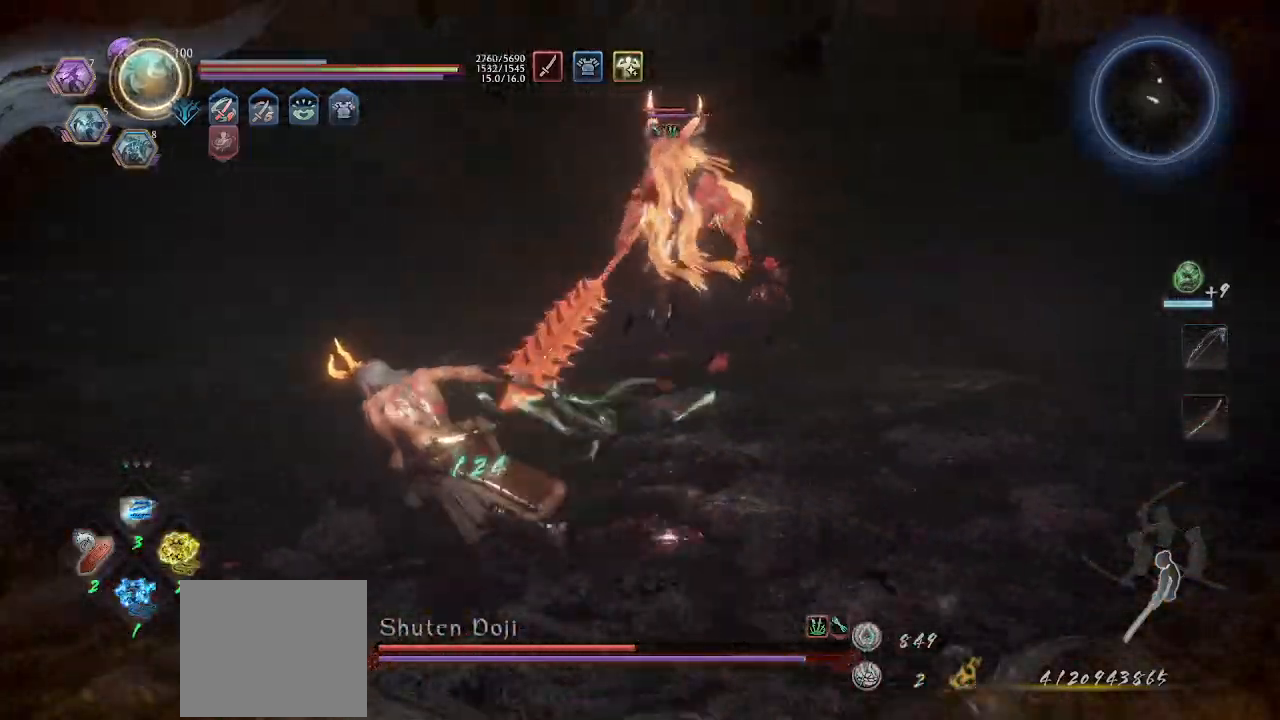
{"dt_ms": 500, "buttons": [], "left_stick": "up-left", "events": []}
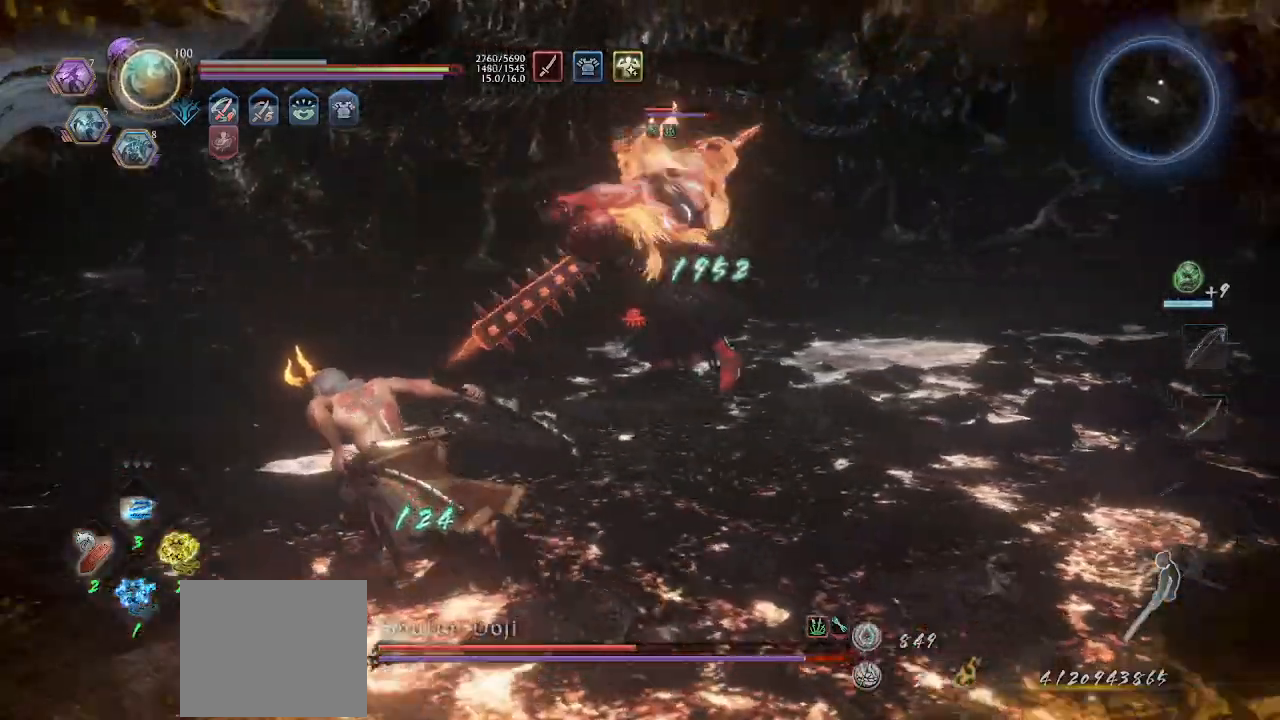
{"dt_ms": 500, "buttons": ["L1"], "left_stick": "up-left", "events": [[233, "L1", "down"]]}
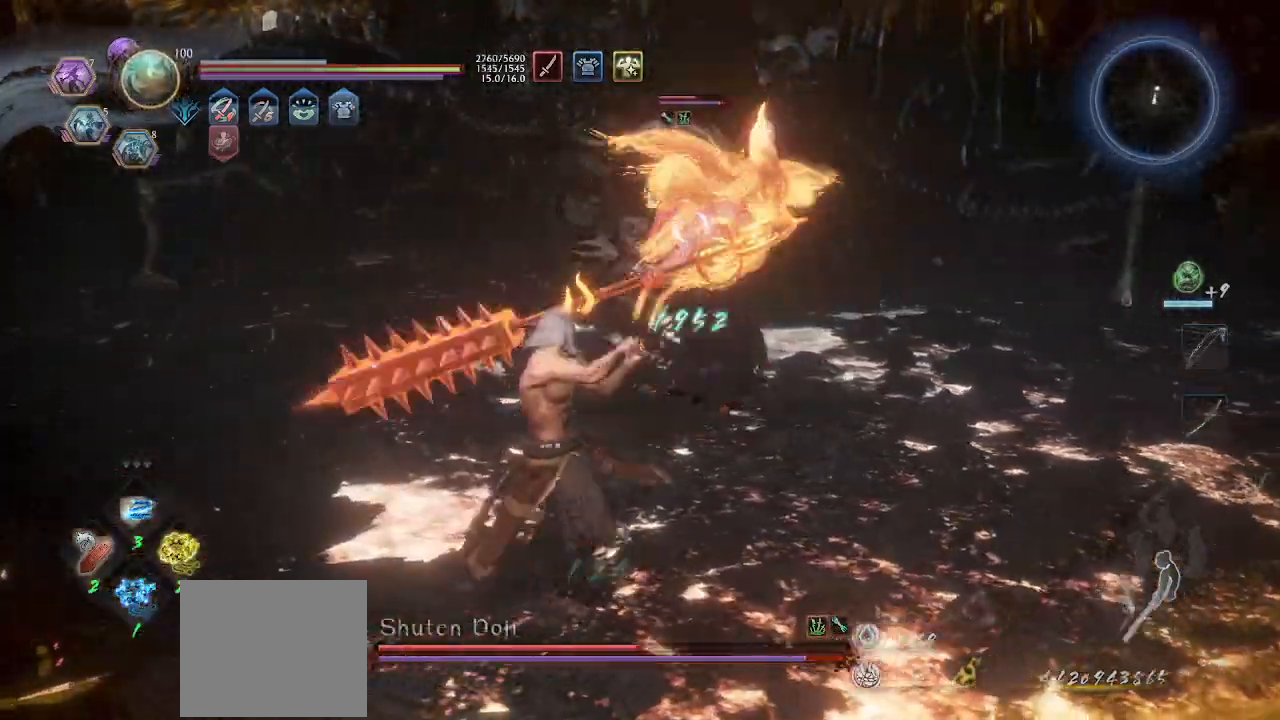
{"dt_ms": 500, "buttons": [], "left_stick": "up-left", "events": [[167, "L1", "up"]]}
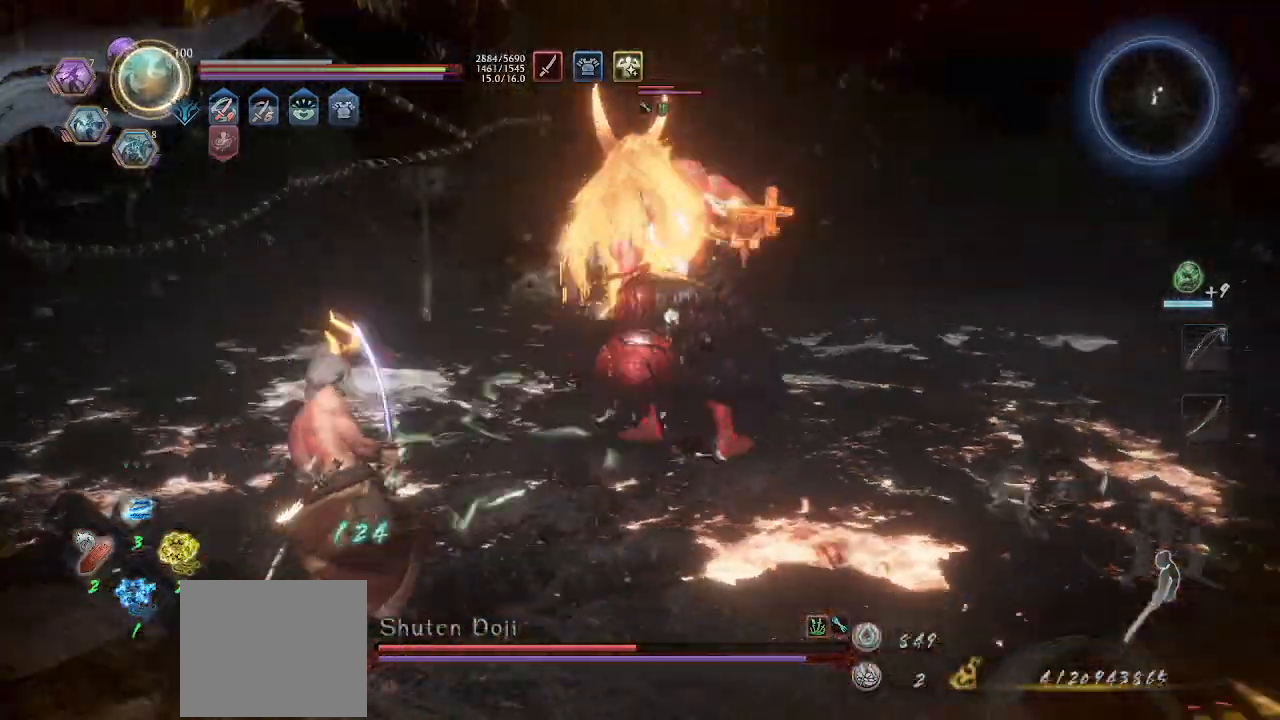
{"dt_ms": 500, "buttons": ["L1"], "left_stick": "up-left", "events": [[500, "L1", "down"]]}
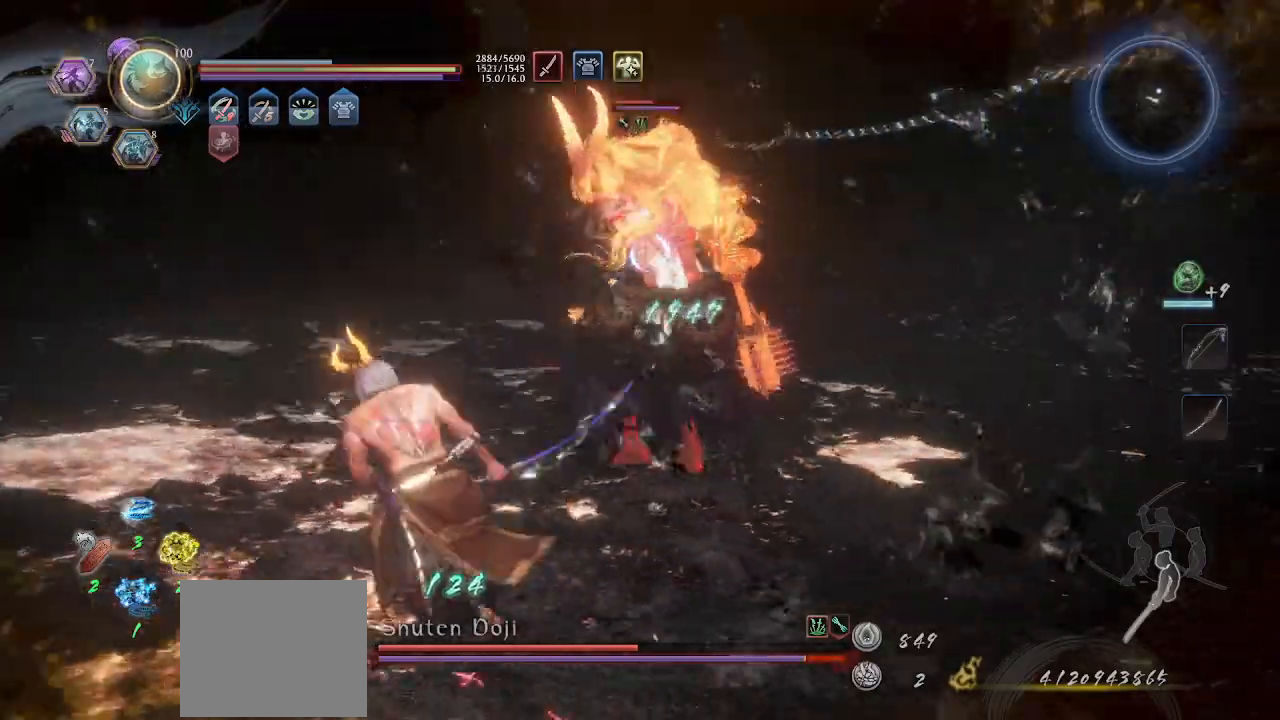
{"dt_ms": 500, "buttons": [], "left_stick": "up-left", "events": [[467, "L1", "up"]]}
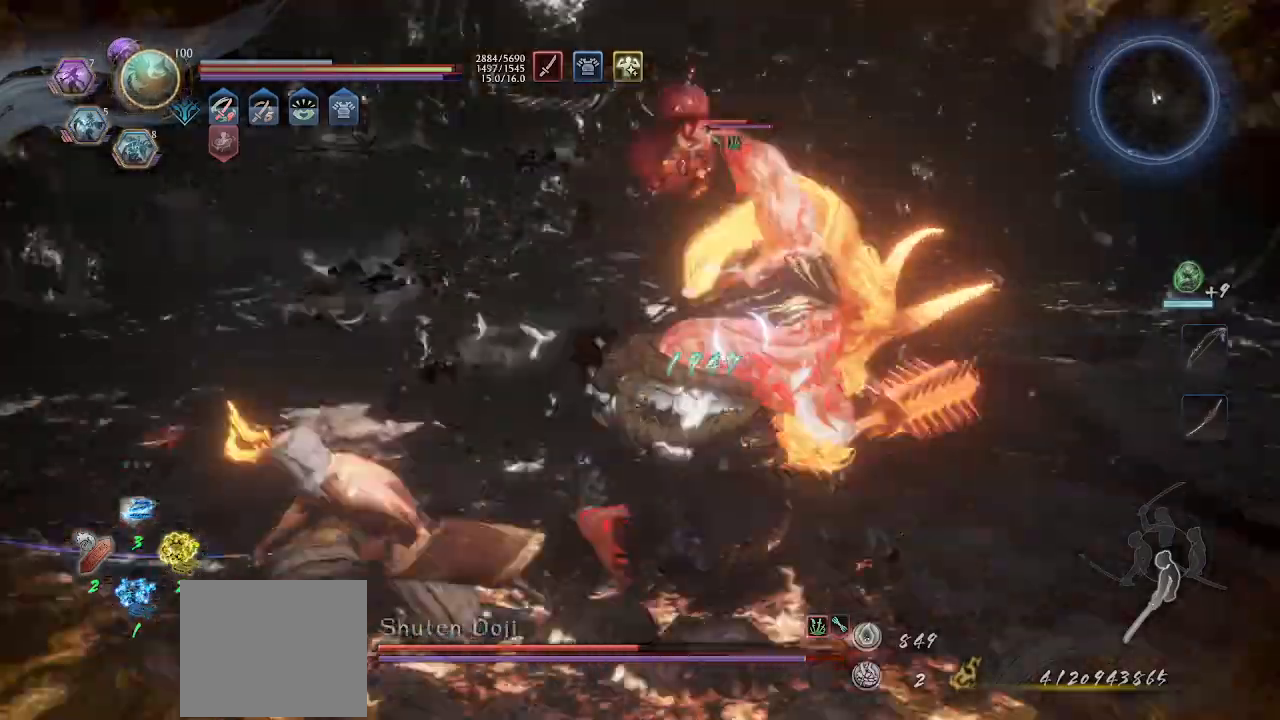
{"dt_ms": 500, "buttons": [], "left_stick": "left", "events": [[100, "left_stick", "left"]]}
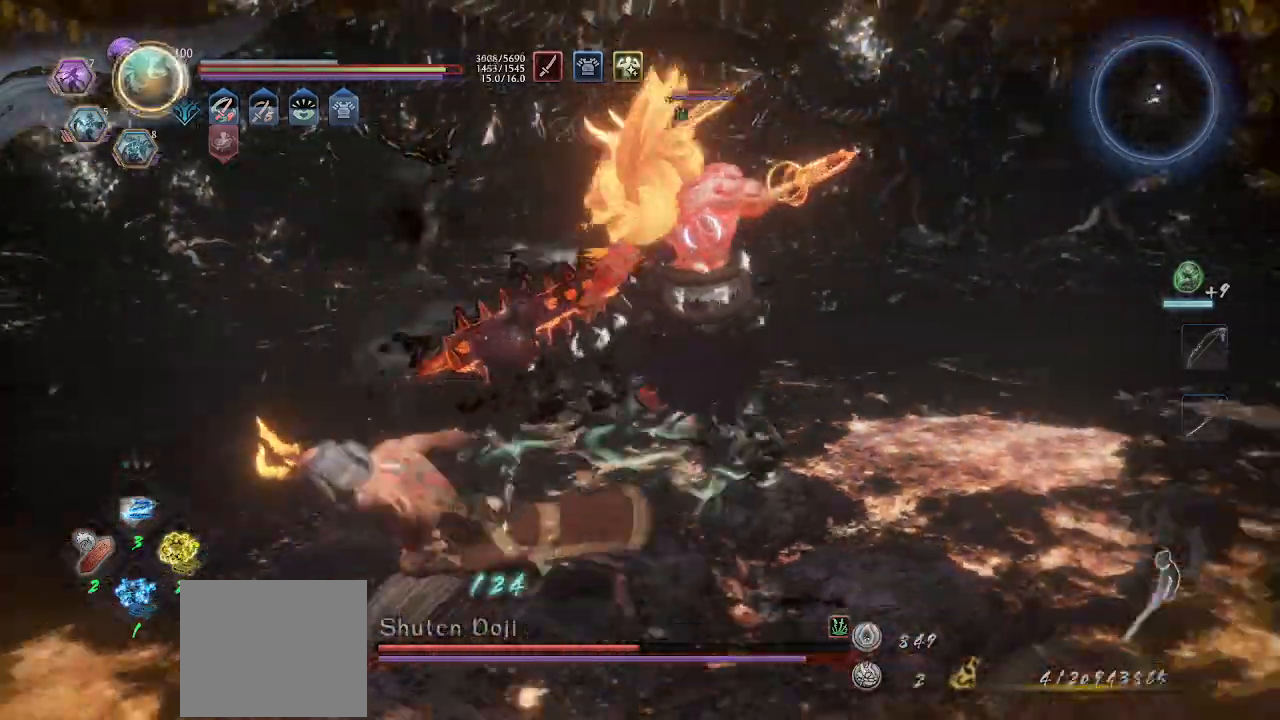
{"dt_ms": 500, "buttons": ["L1"], "left_stick": "left", "events": [[100, "L1", "down"]]}
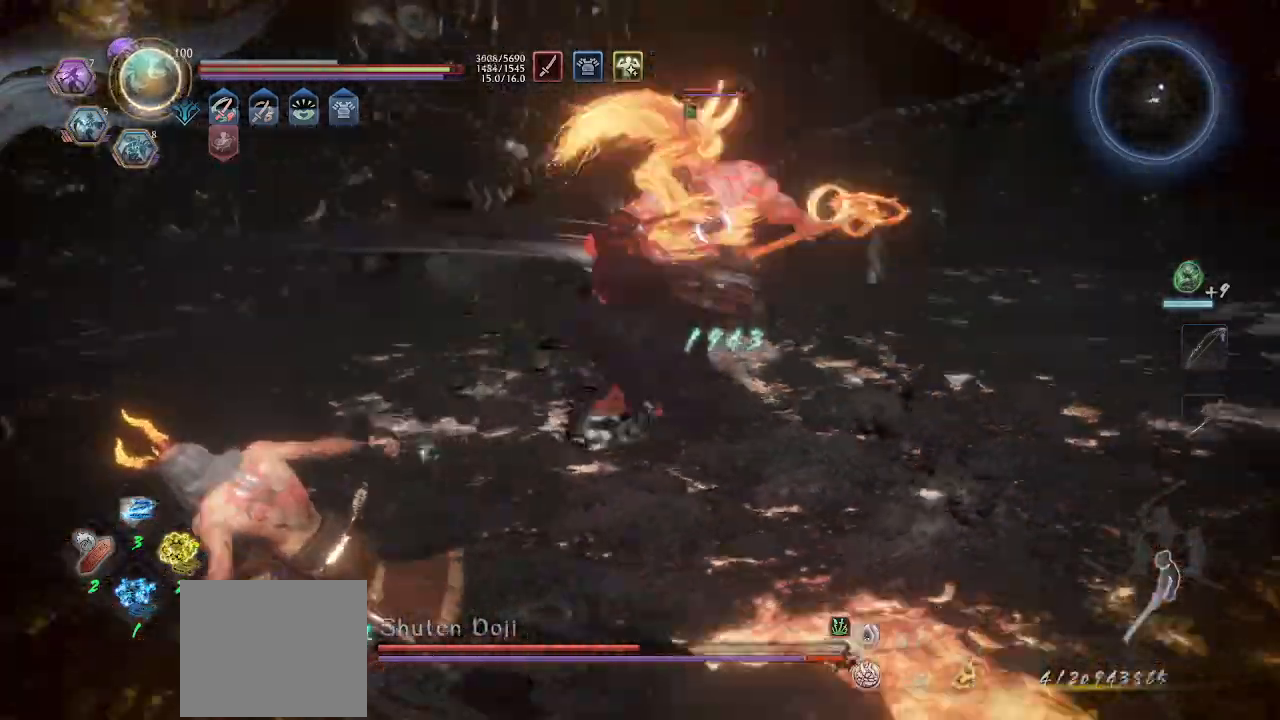
{"dt_ms": 500, "buttons": [], "left_stick": "up-left", "events": [[267, "L1", "up"], [267, "R1", "down"], [300, "left_stick", "up-left"], [400, "R1", "up"]]}
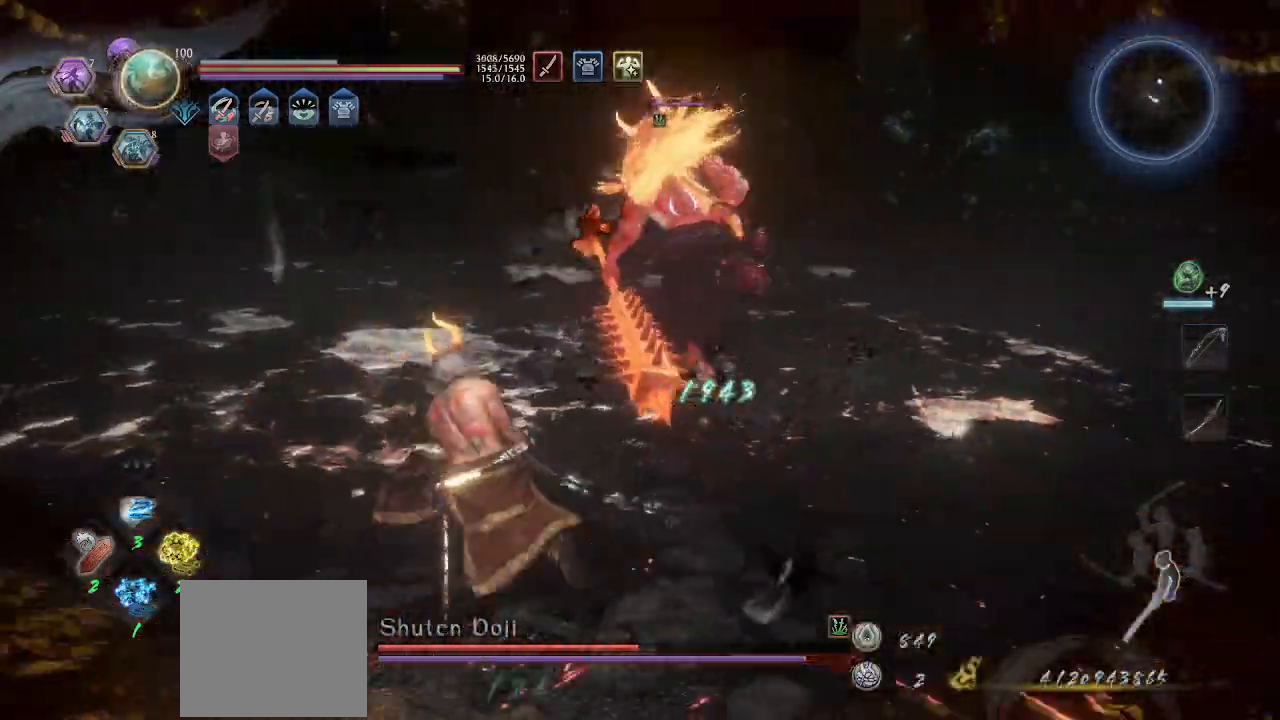
{"dt_ms": 500, "buttons": ["SQUARE"], "left_stick": "up", "events": [[233, "left_stick", "up"], [433, "SQUARE", "down"]]}
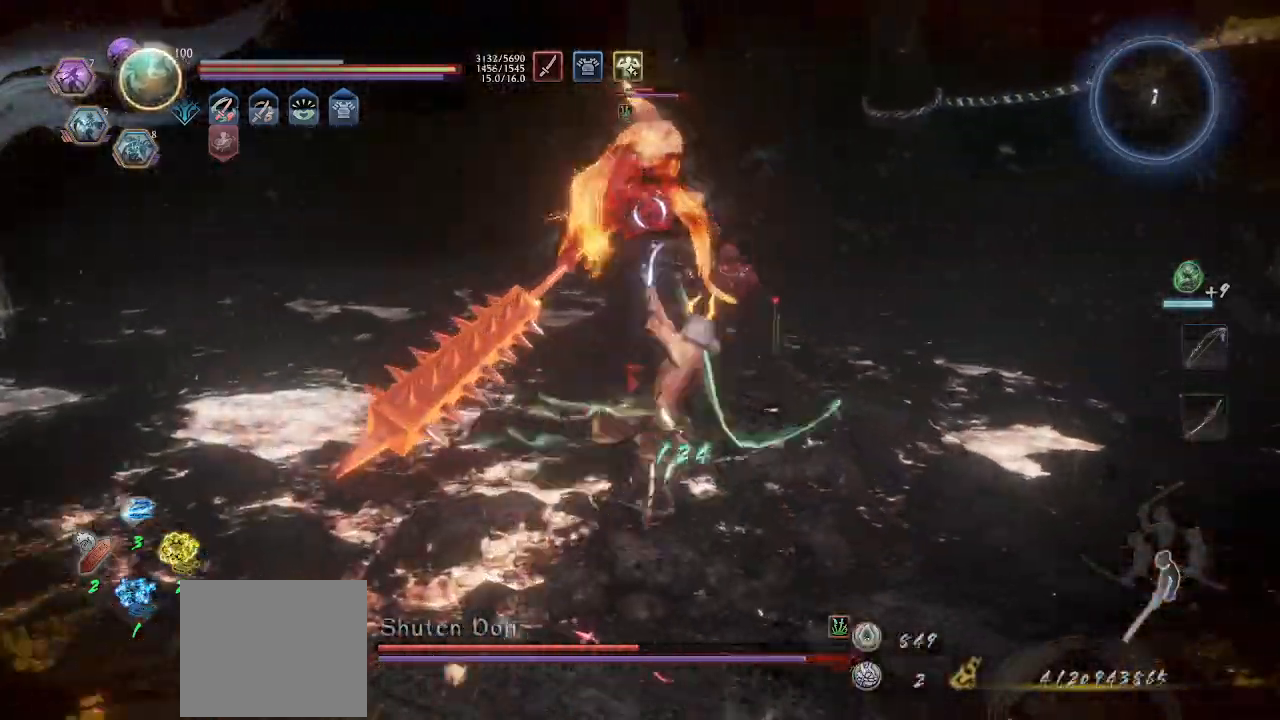
{"dt_ms": 500, "buttons": ["L1"], "left_stick": "down-right", "events": [[33, "SQUARE", "up"], [100, "R1", "down"], [133, "left_stick", "right"], [167, "R1", "up"], [233, "left_stick", "down-right"], [333, "R1", "down"], [367, "R1", "up"], [433, "L1", "down"]]}
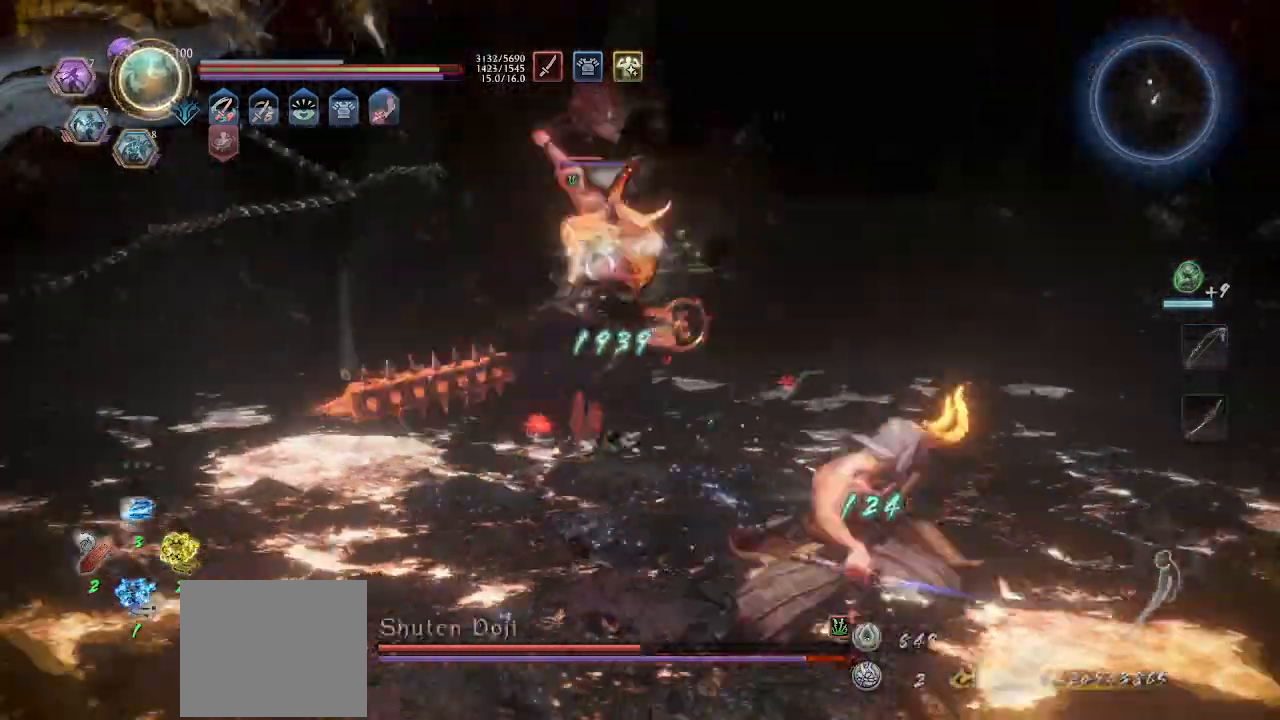
{"dt_ms": 500, "buttons": [], "left_stick": "up-right", "events": [[200, "L1", "up"], [433, "left_stick", "up-right"]]}
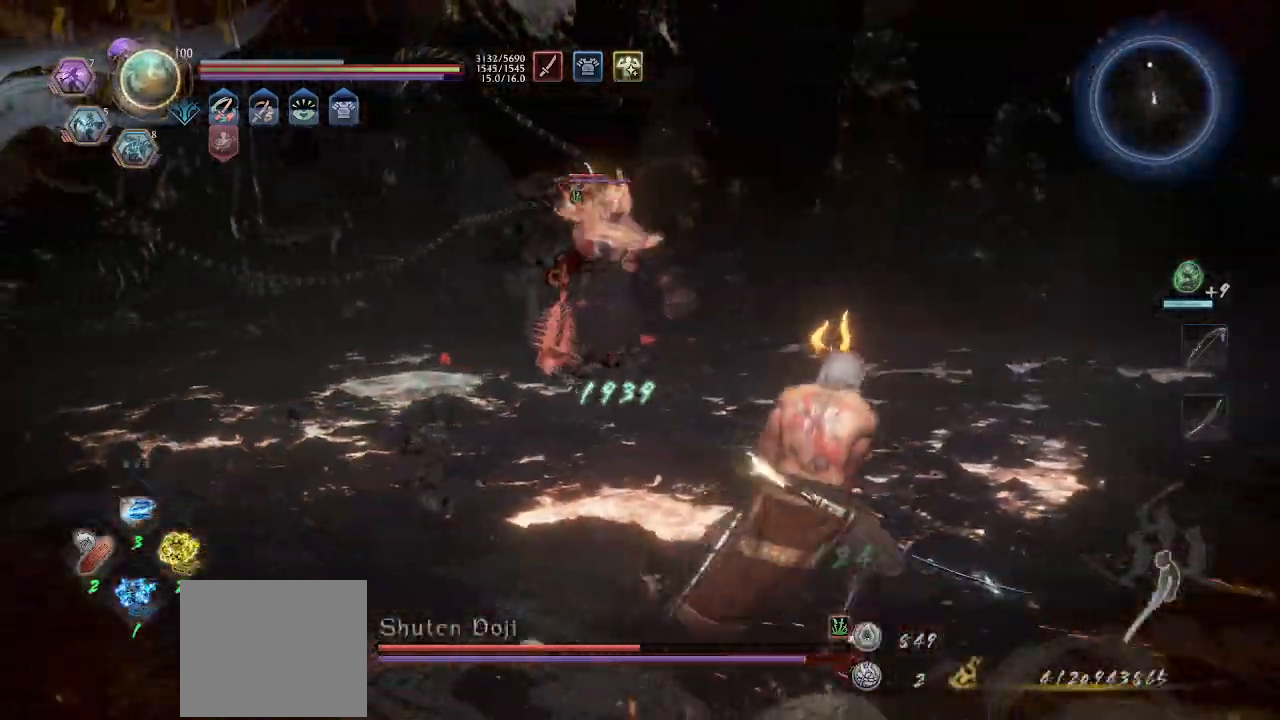
{"dt_ms": 500, "buttons": [], "left_stick": "up-right", "events": []}